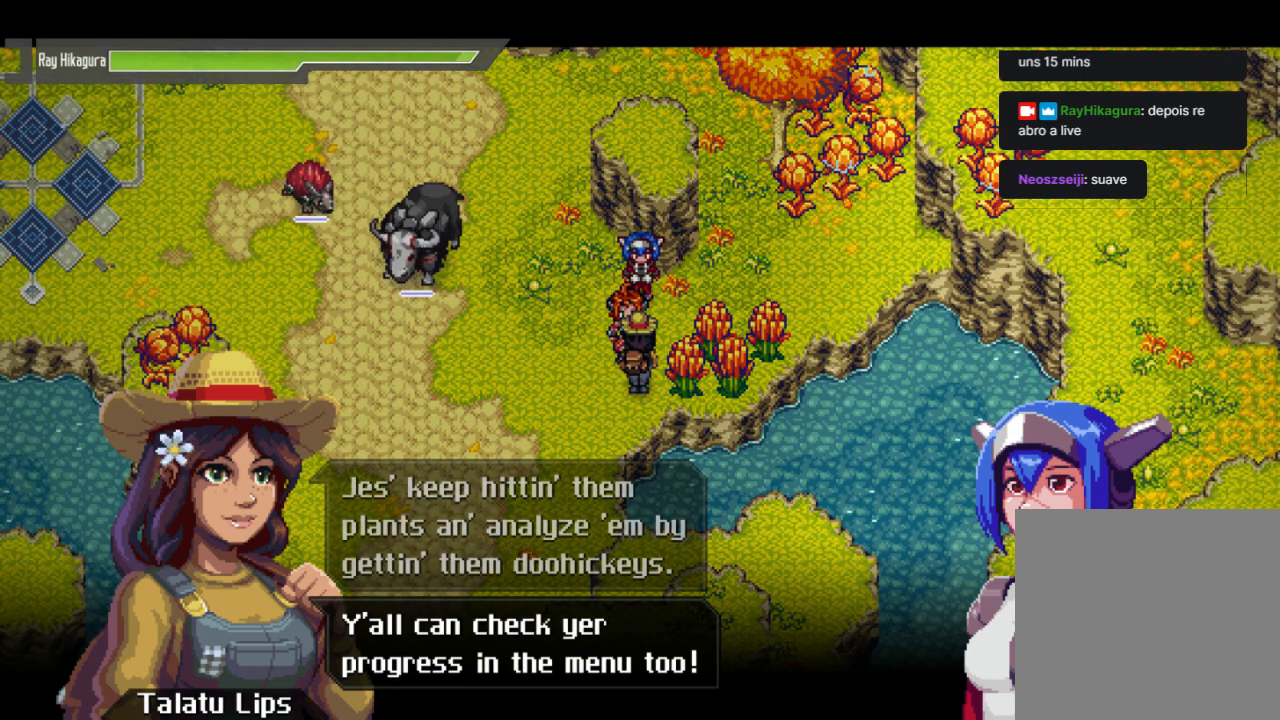
Gameplay with a controller (Xbox layout); each line is a JSON object with the inputs held at the frame after it. "events" lists button and stick changes between this image and that frame as [ms after this image, input, new state], when the widget could be followed in between. Not read: R3.
{"buttons": ["A"], "left_stick": "center", "right_stick": "center", "events": [[100, "A", "down"], [333, "A", "up"], [500, "A", "down"]]}
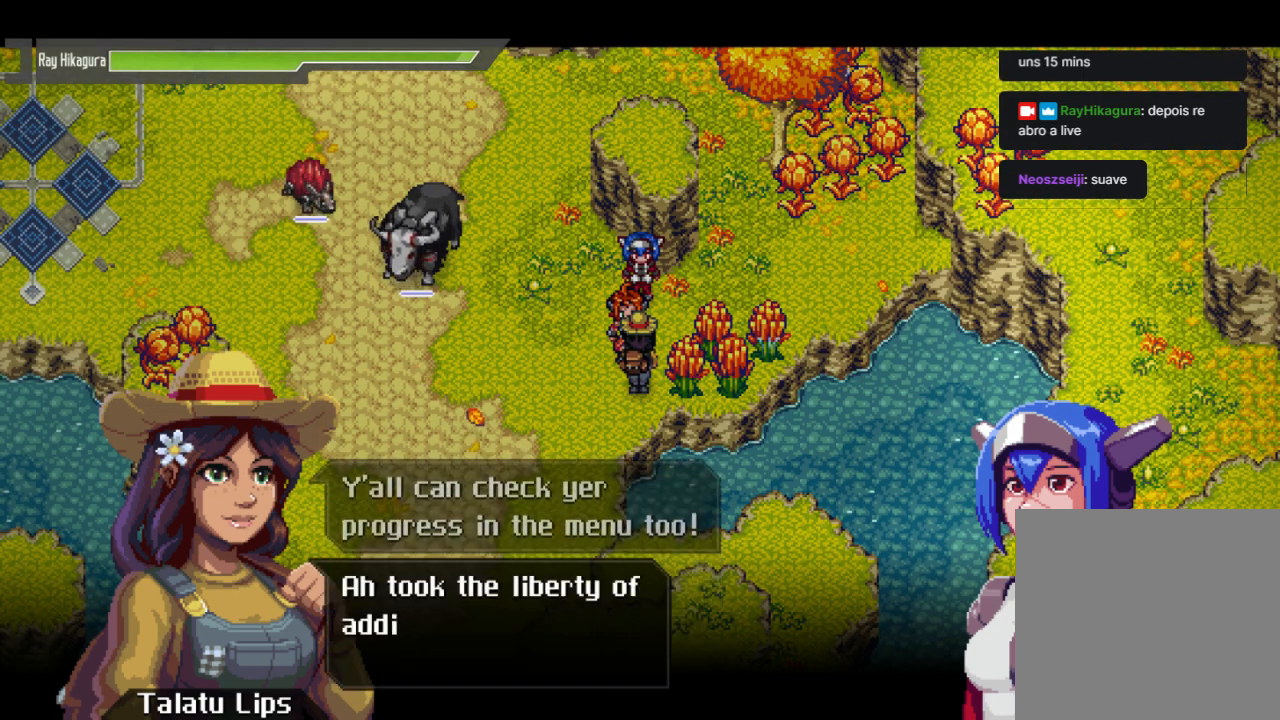
{"buttons": [], "left_stick": "center", "right_stick": "center", "events": [[200, "A", "up"]]}
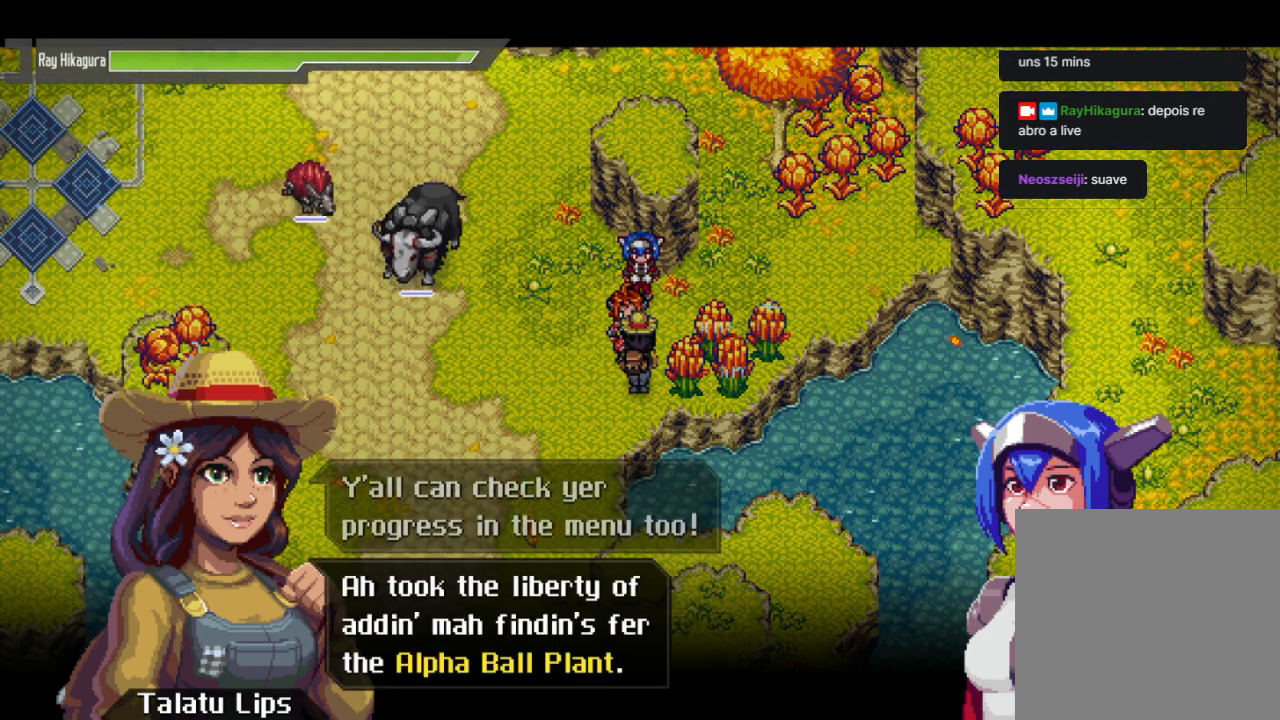
{"buttons": [], "left_stick": "center", "right_stick": "center", "events": []}
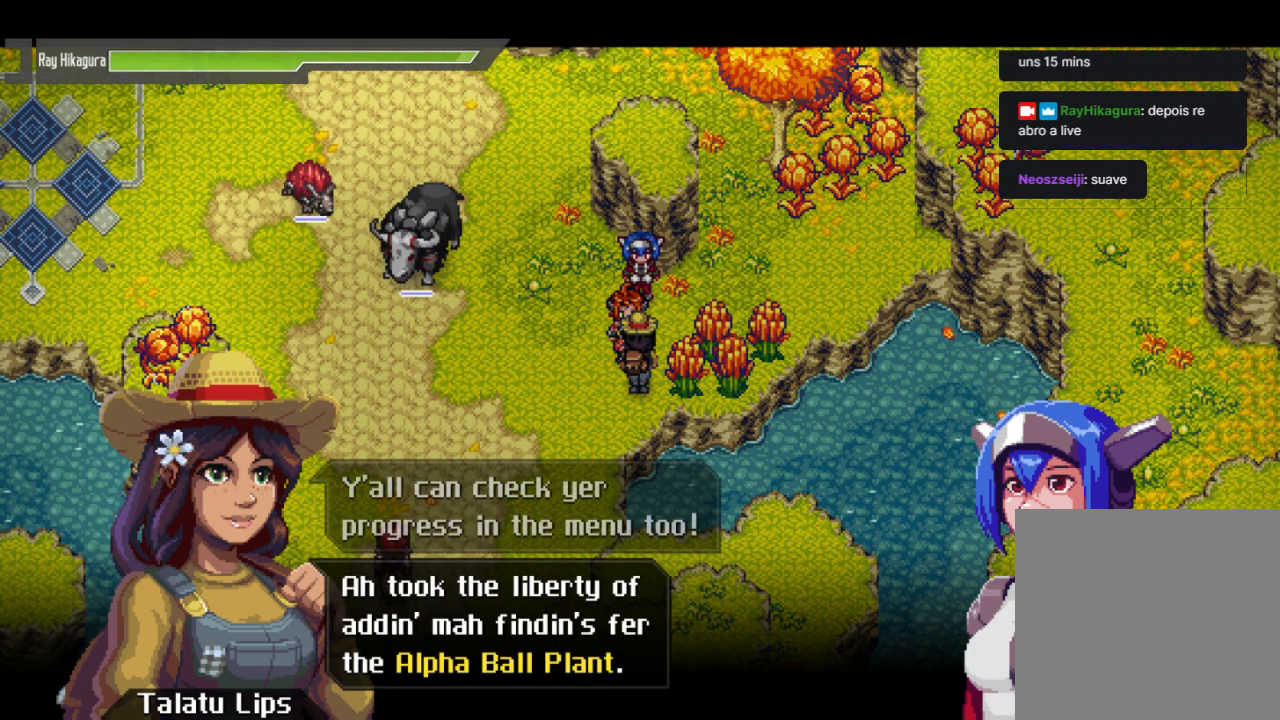
{"buttons": ["A"], "left_stick": "center", "right_stick": "center", "events": [[500, "A", "down"]]}
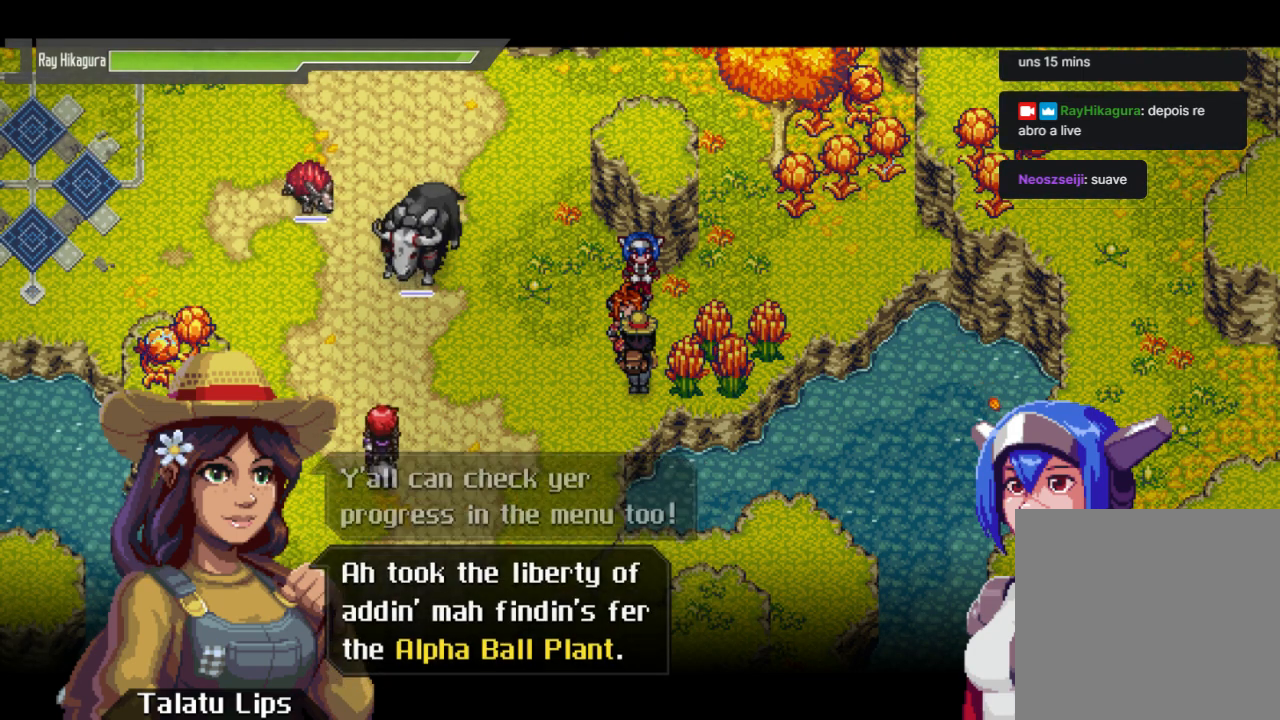
{"buttons": ["A"], "left_stick": "center", "right_stick": "center", "events": [[300, "A", "up"], [400, "A", "down"]]}
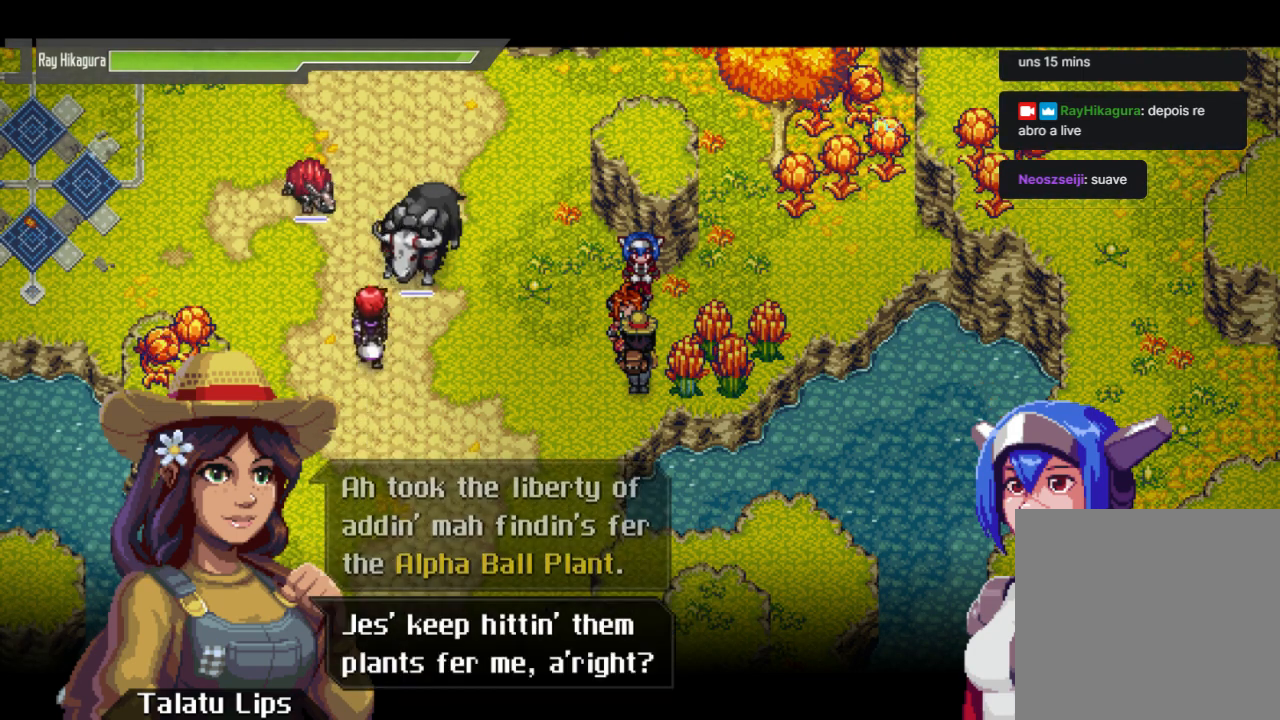
{"buttons": [], "left_stick": "center", "right_stick": "center", "events": [[133, "A", "up"]]}
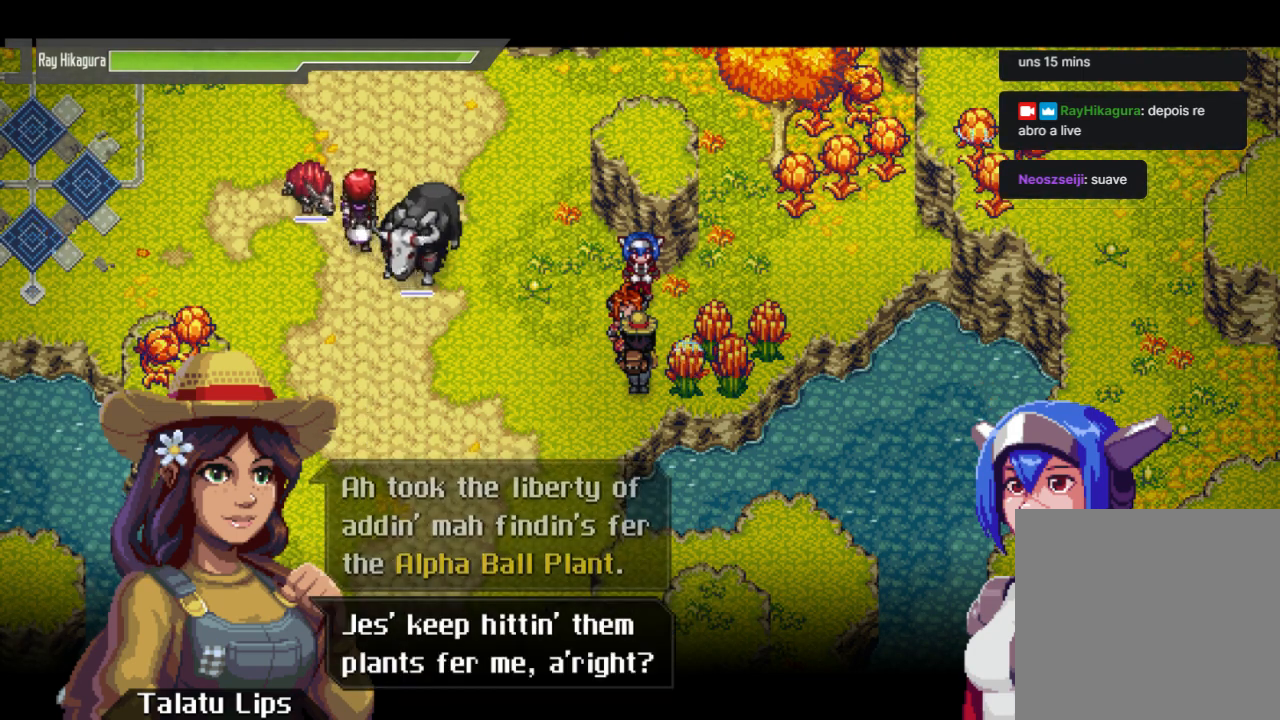
{"buttons": [], "left_stick": "center", "right_stick": "center", "events": [[233, "A", "down"], [400, "A", "up"]]}
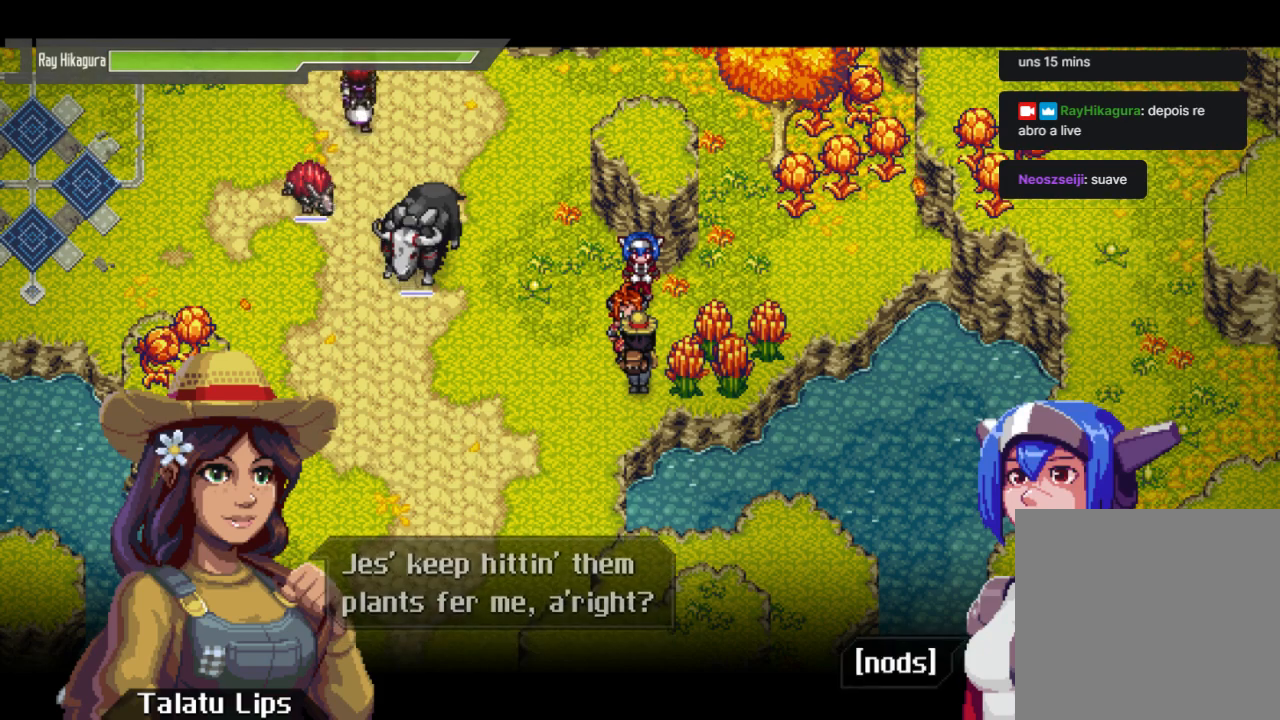
{"buttons": [], "left_stick": "center", "right_stick": "center", "events": [[167, "A", "down"], [400, "A", "up"]]}
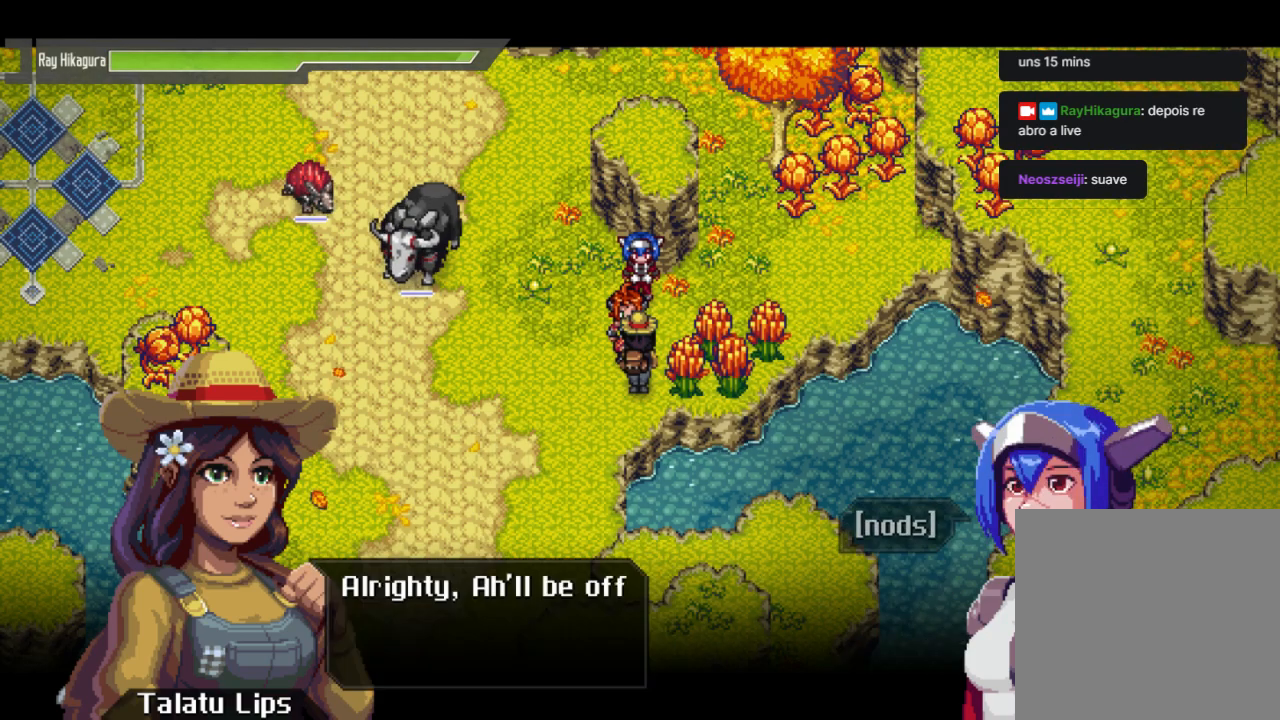
{"buttons": [], "left_stick": "center", "right_stick": "center", "events": [[100, "A", "down"], [300, "A", "up"]]}
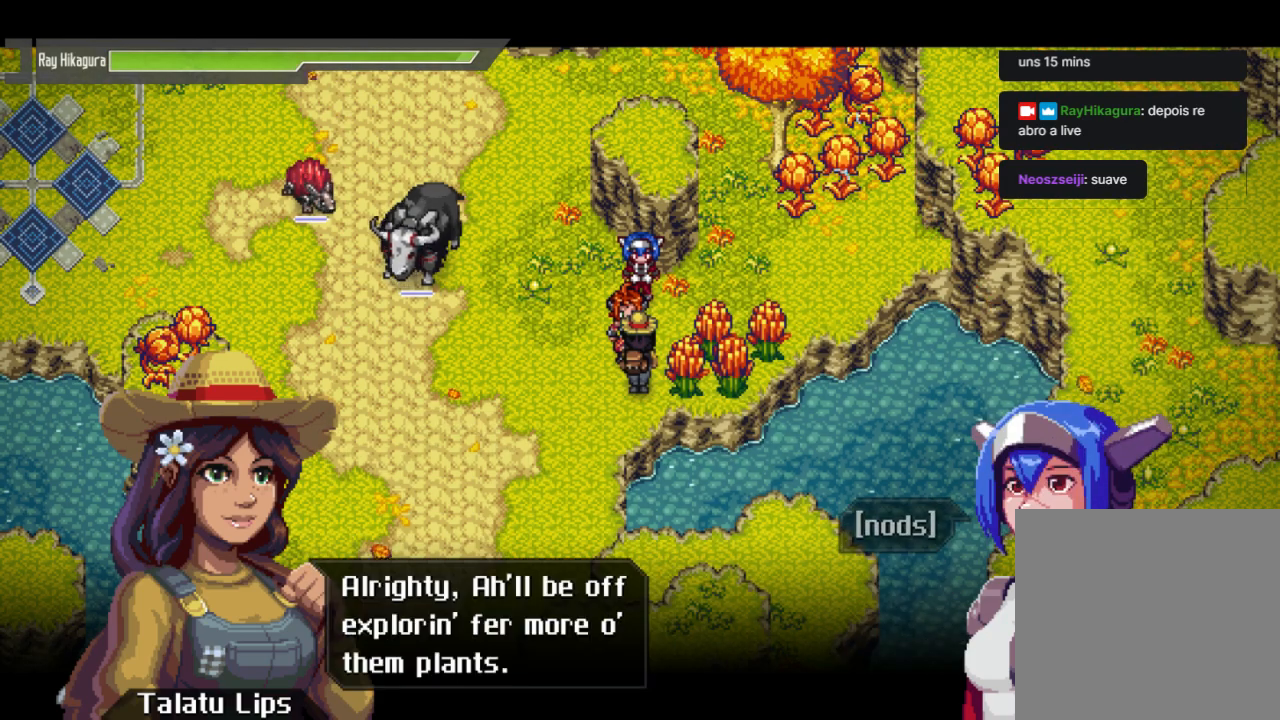
{"buttons": ["A"], "left_stick": "center", "right_stick": "center", "events": [[400, "A", "down"]]}
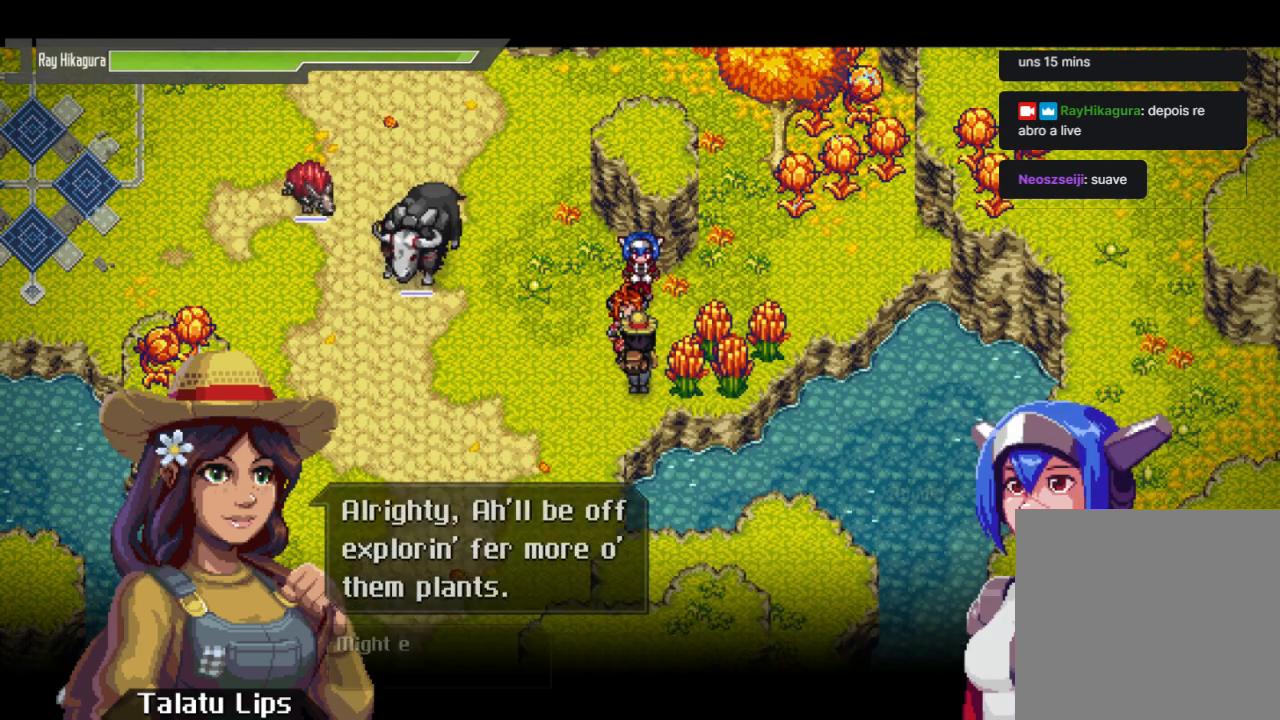
{"buttons": [], "left_stick": "center", "right_stick": "center", "events": [[133, "A", "up"], [333, "A", "down"], [500, "A", "up"]]}
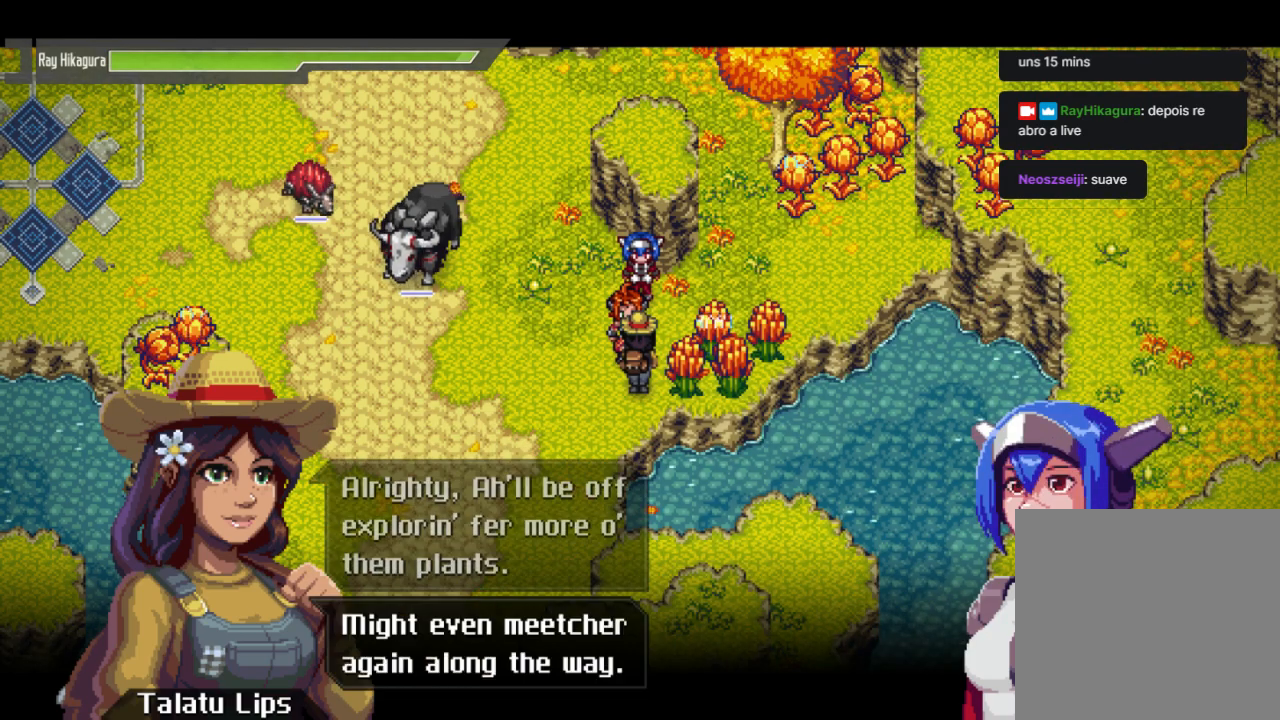
{"buttons": [], "left_stick": "center", "right_stick": "center", "events": [[233, "A", "down"], [433, "A", "up"]]}
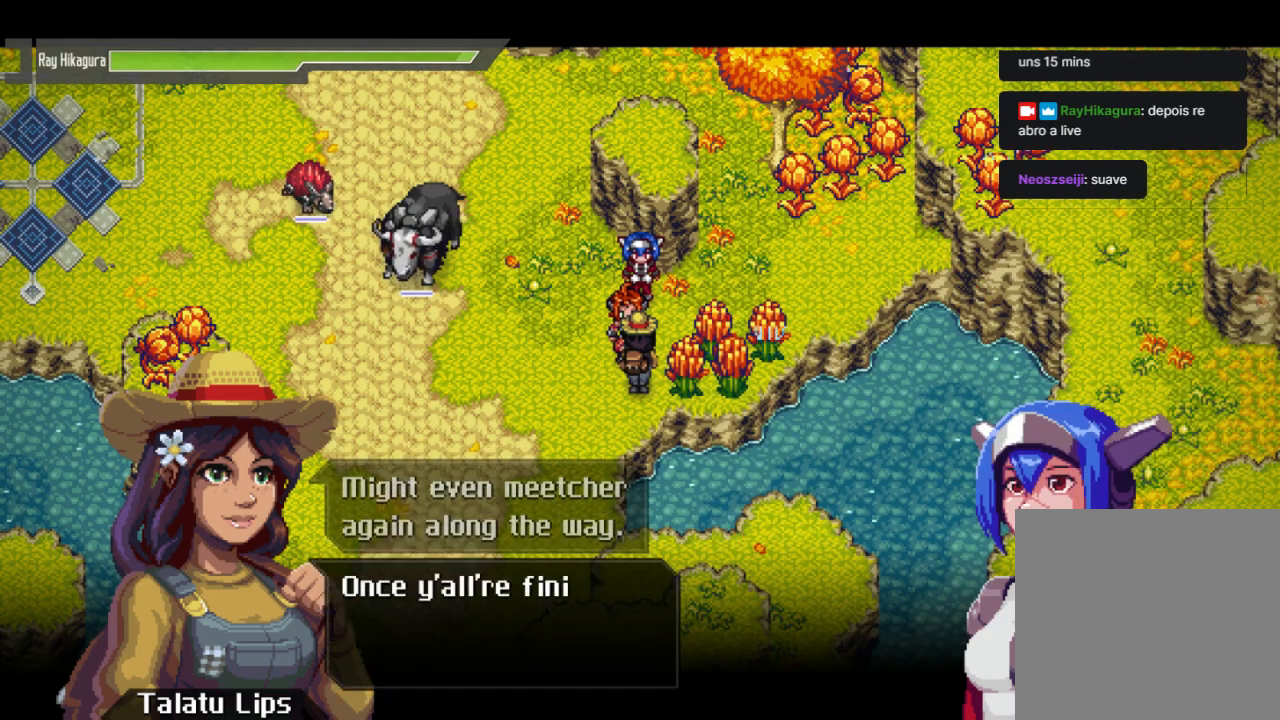
{"buttons": [], "left_stick": "center", "right_stick": "center", "events": [[133, "A", "down"], [300, "A", "up"]]}
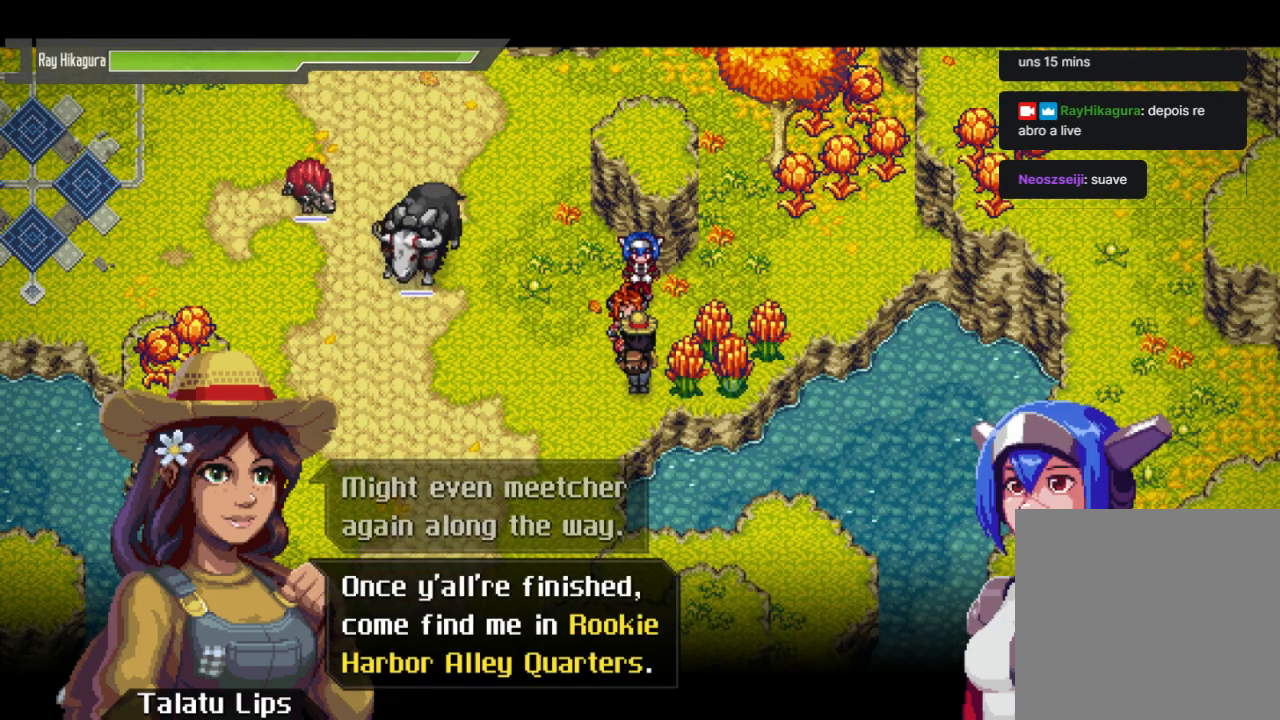
{"buttons": [], "left_stick": "center", "right_stick": "center", "events": [[133, "A", "down"], [233, "A", "up"]]}
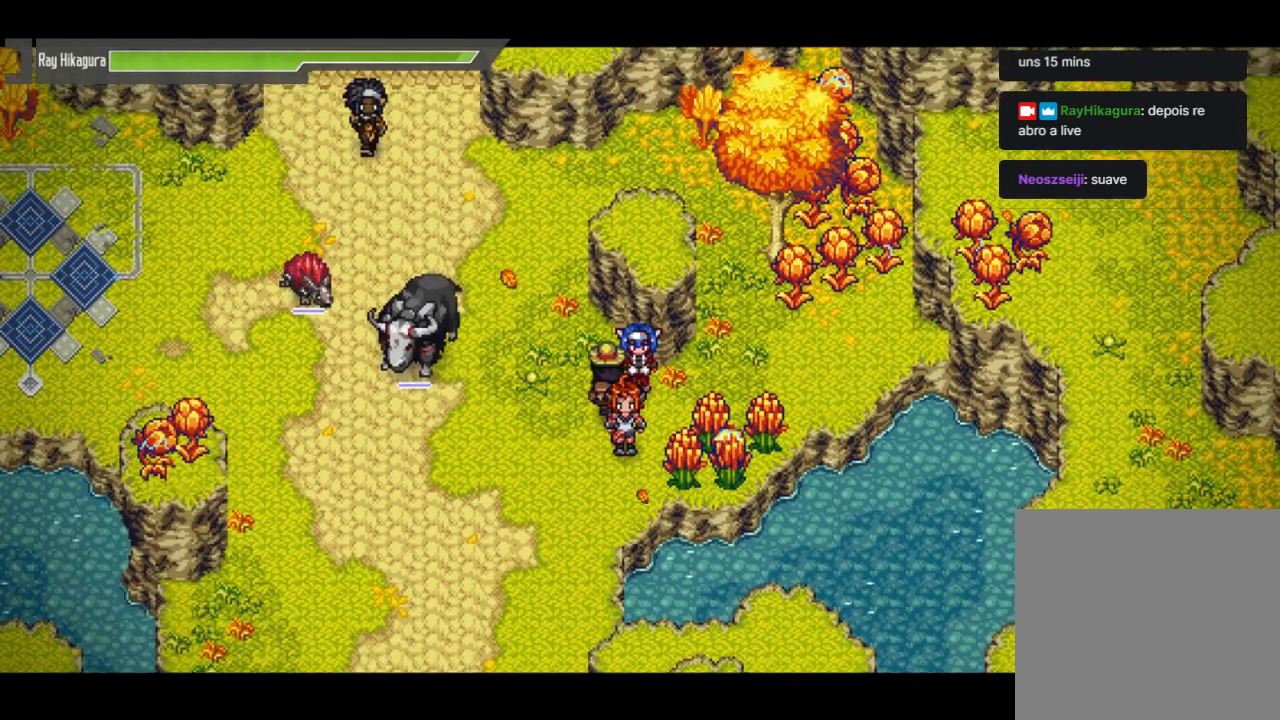
{"buttons": [], "left_stick": "center", "right_stick": "center", "events": []}
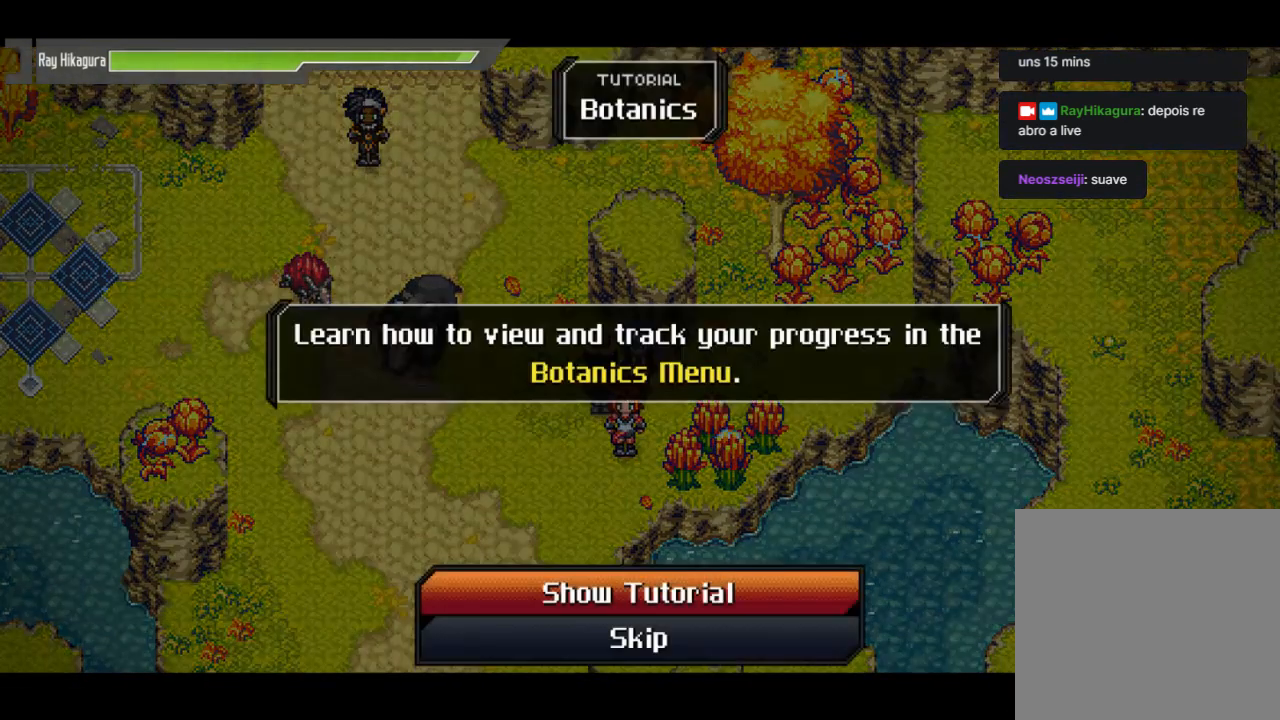
{"buttons": [], "left_stick": "center", "right_stick": "center", "events": []}
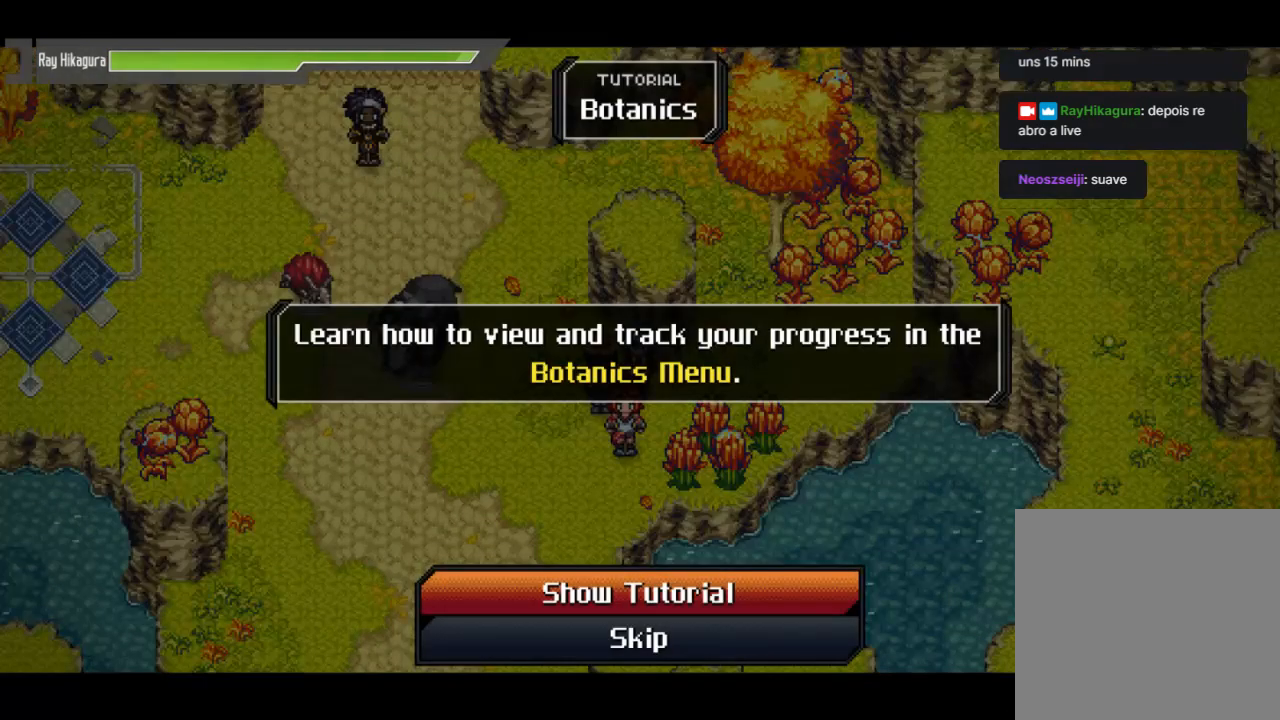
{"buttons": [], "left_stick": "center", "right_stick": "center", "events": []}
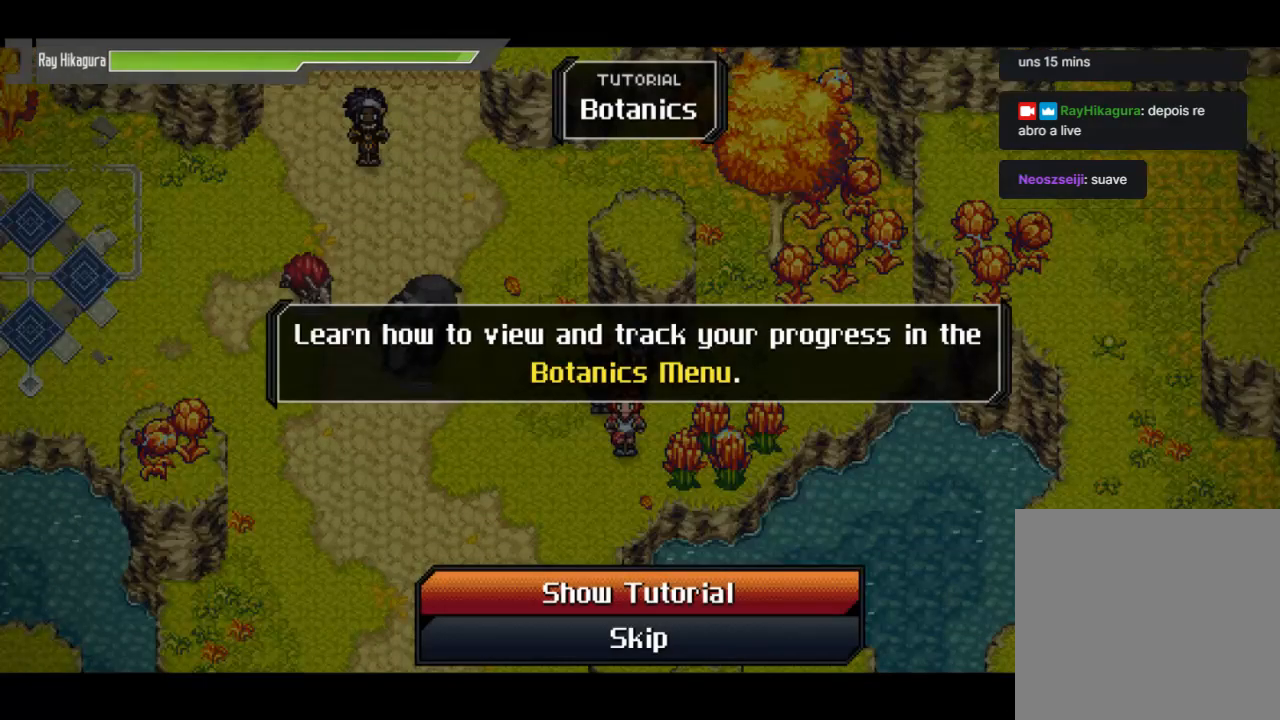
{"buttons": [], "left_stick": "center", "right_stick": "center", "events": []}
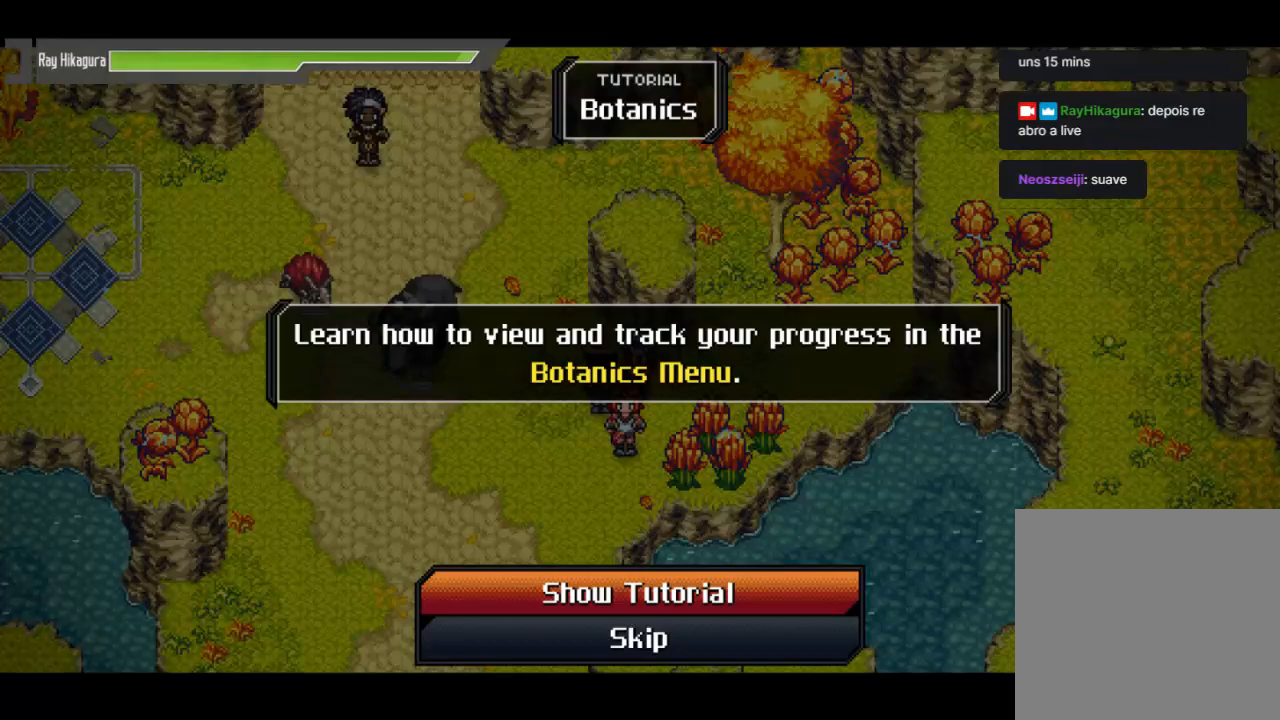
{"buttons": [], "left_stick": "center", "right_stick": "center", "events": []}
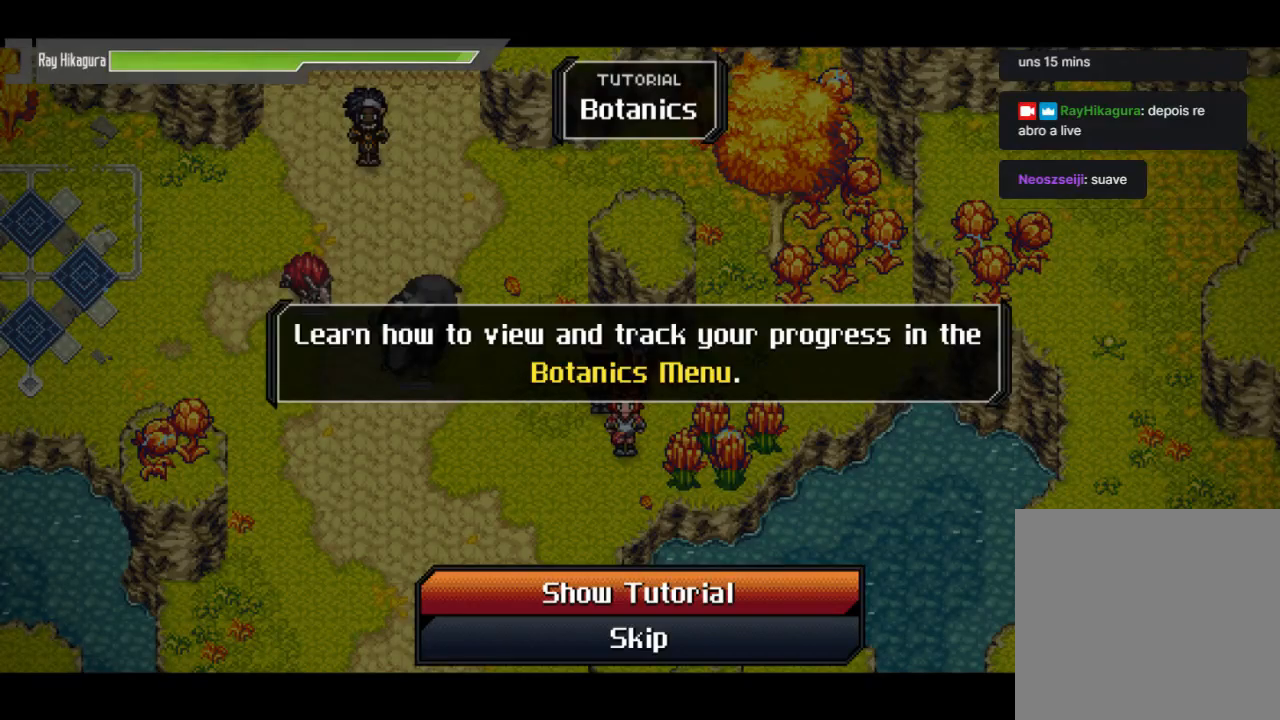
{"buttons": [], "left_stick": "center", "right_stick": "center", "events": []}
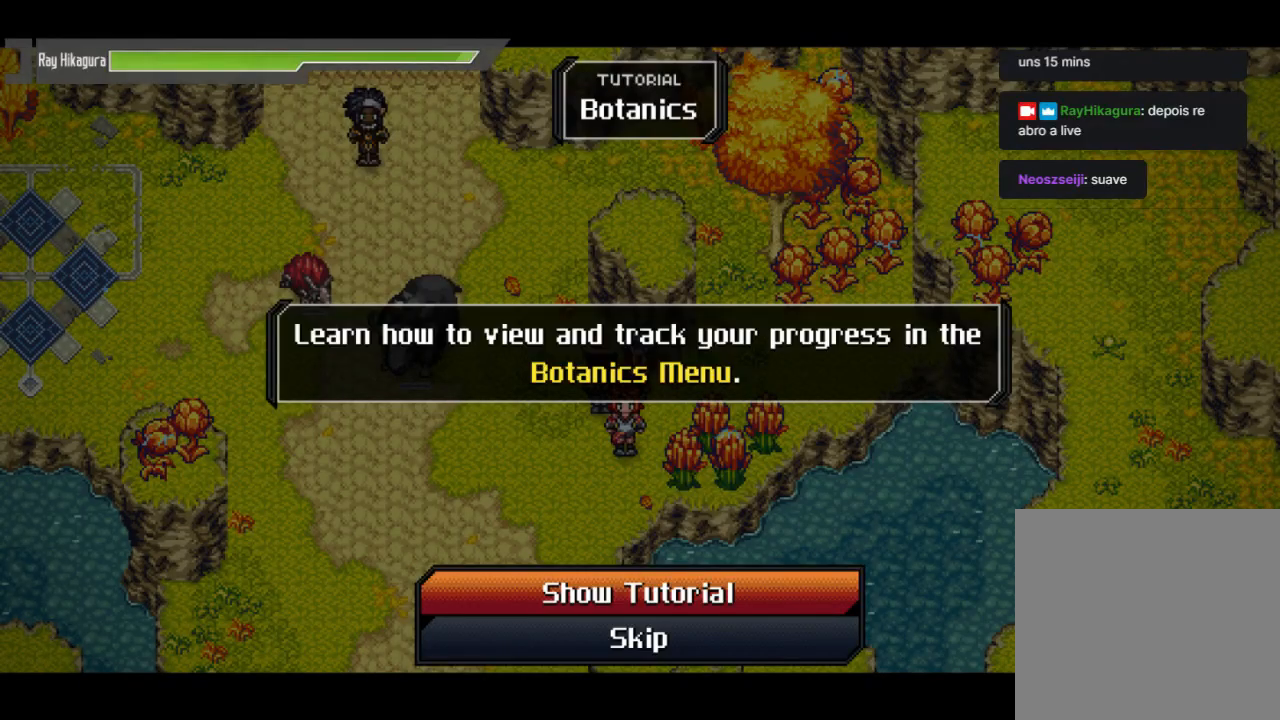
{"buttons": [], "left_stick": "center", "right_stick": "center", "events": []}
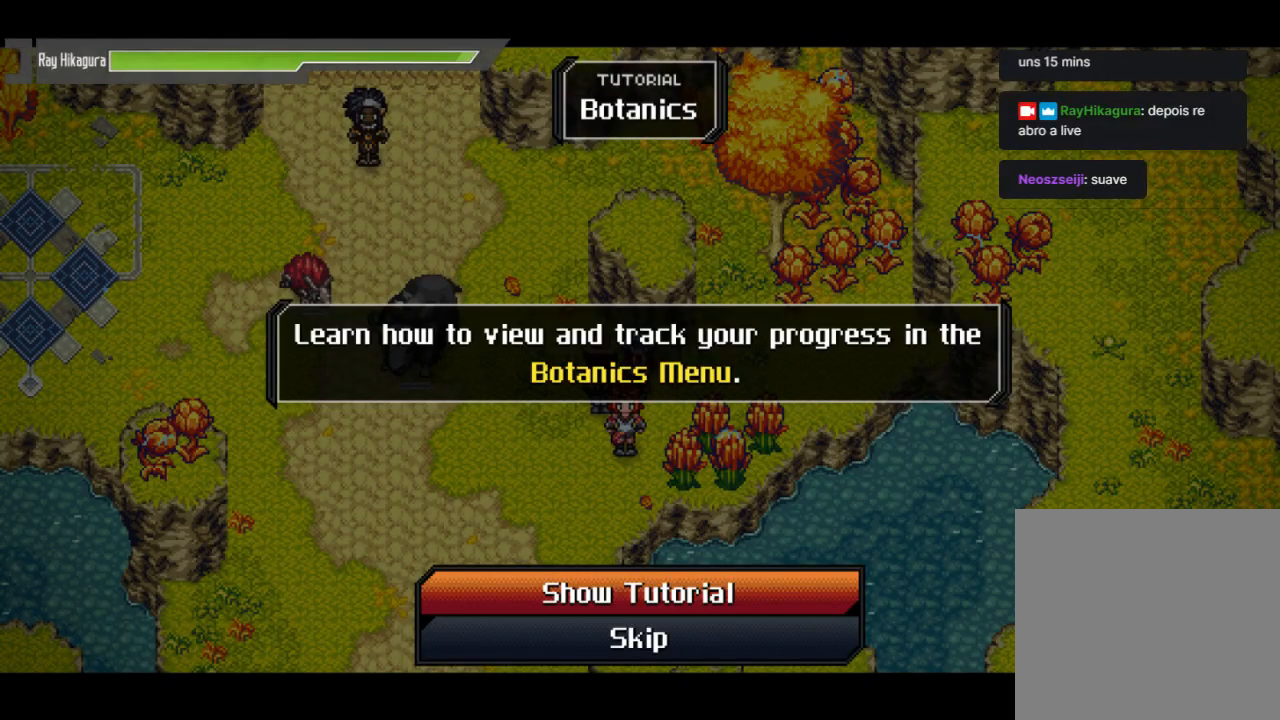
{"buttons": [], "left_stick": "center", "right_stick": "center", "events": []}
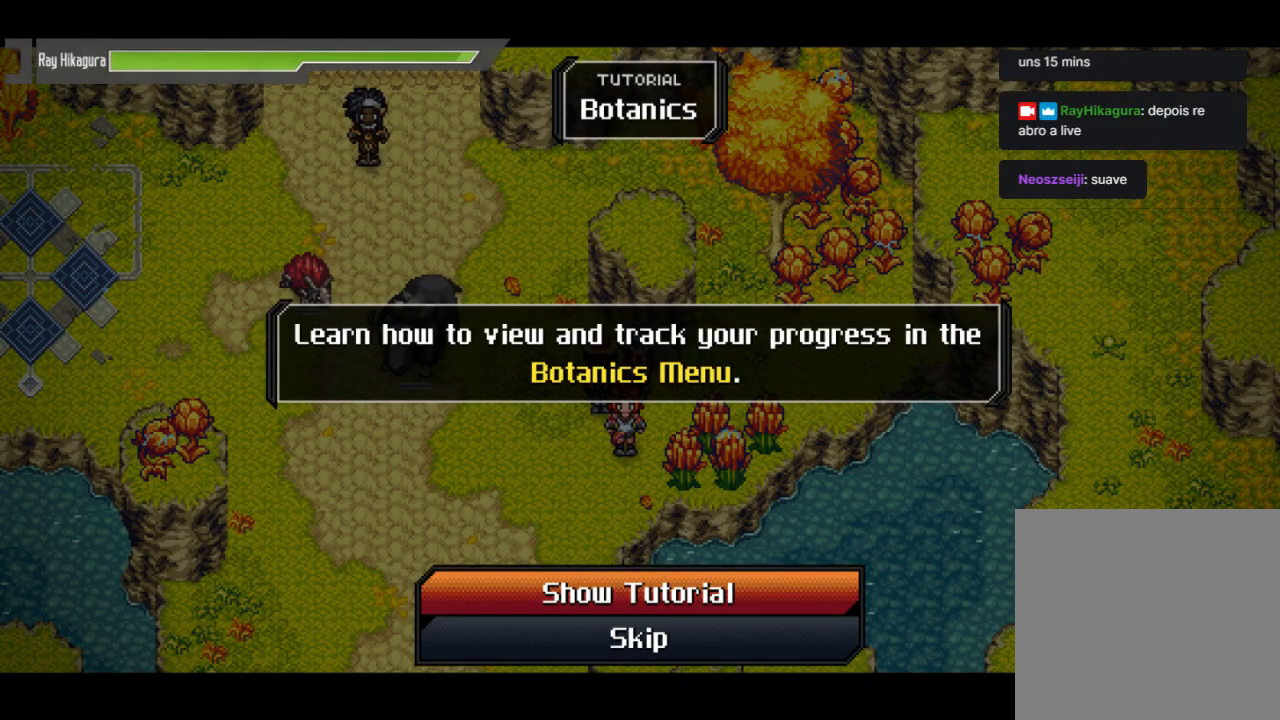
{"buttons": [], "left_stick": "center", "right_stick": "center", "events": [[333, "A", "down"], [500, "A", "up"]]}
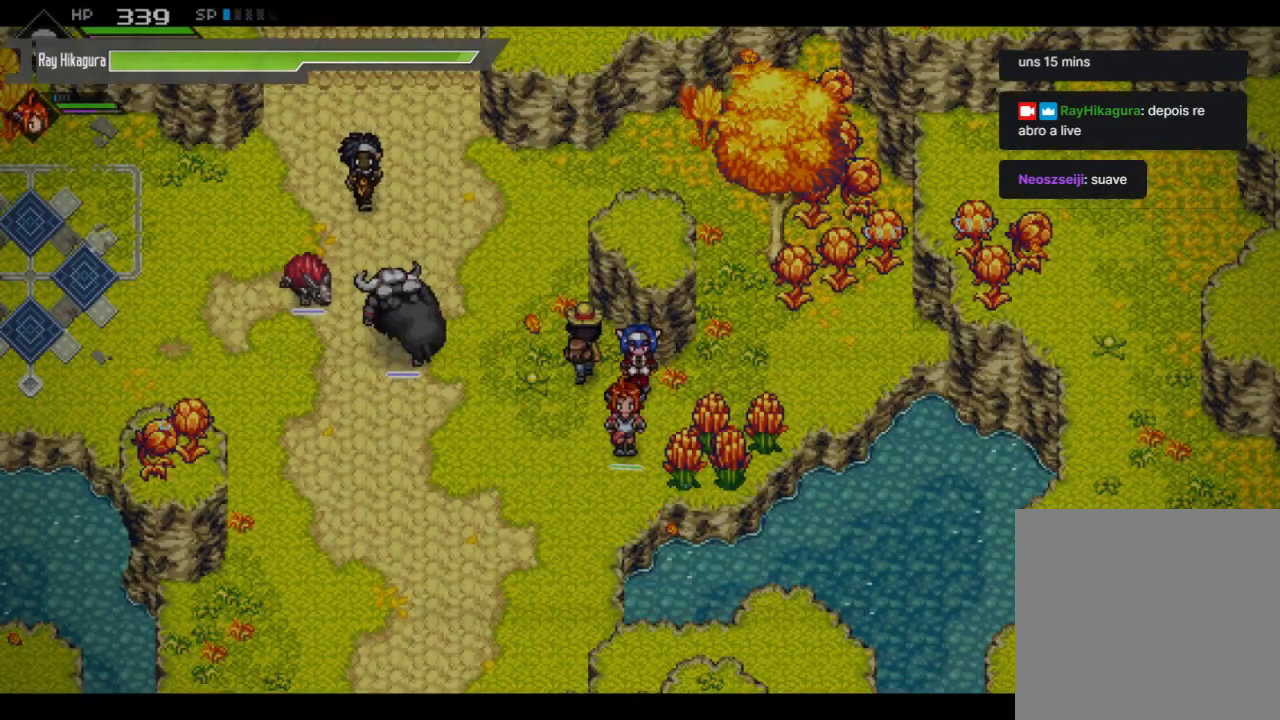
{"buttons": [], "left_stick": "center", "right_stick": "center", "events": []}
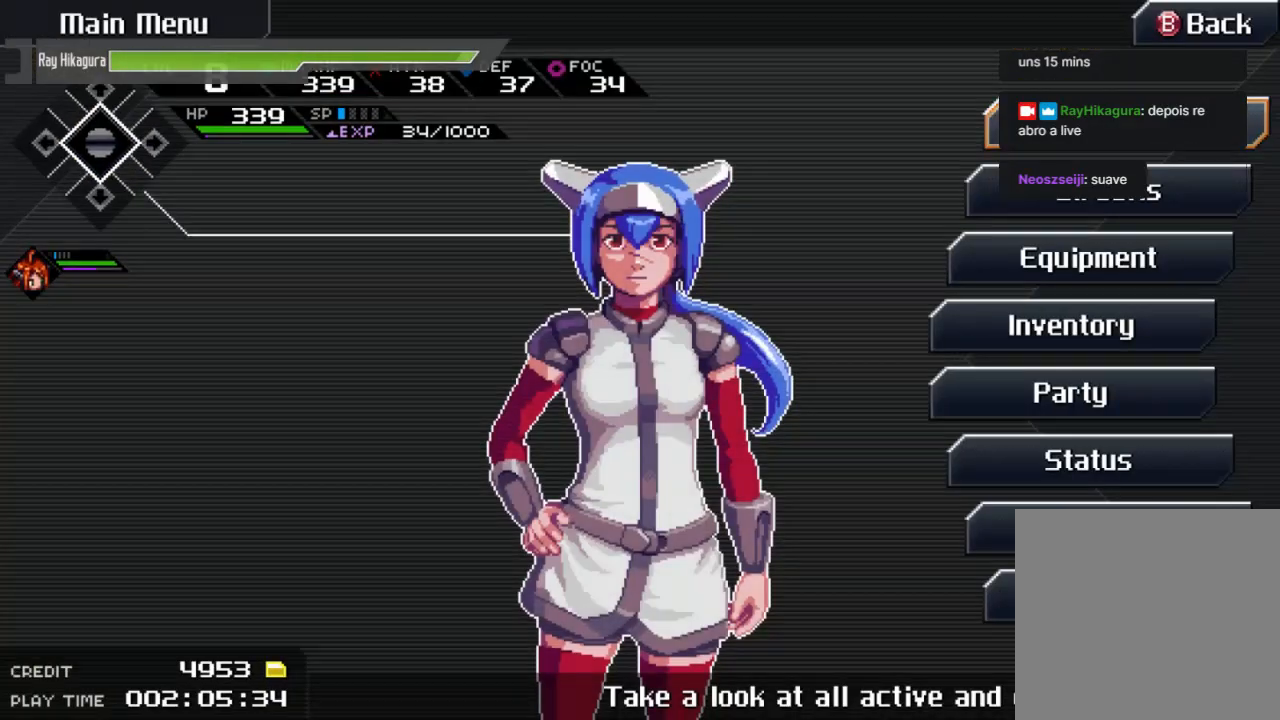
{"buttons": [], "left_stick": "center", "right_stick": "center", "events": []}
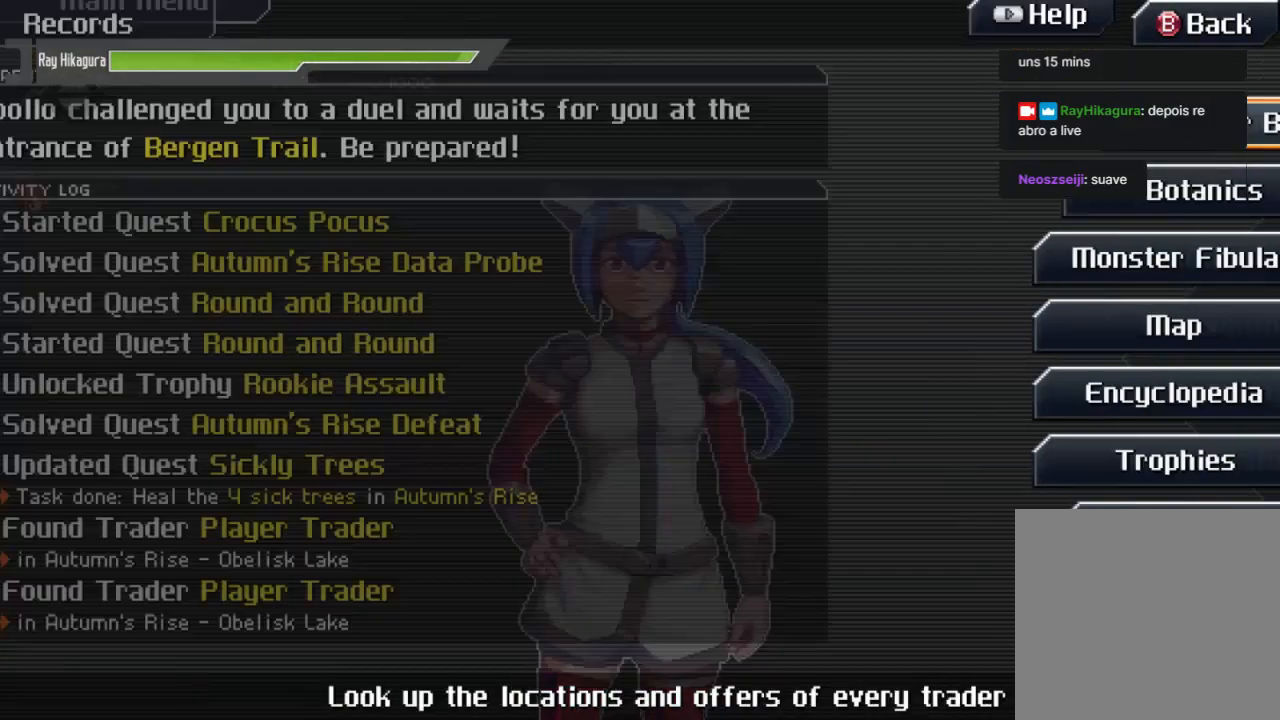
{"buttons": [], "left_stick": "center", "right_stick": "center", "events": []}
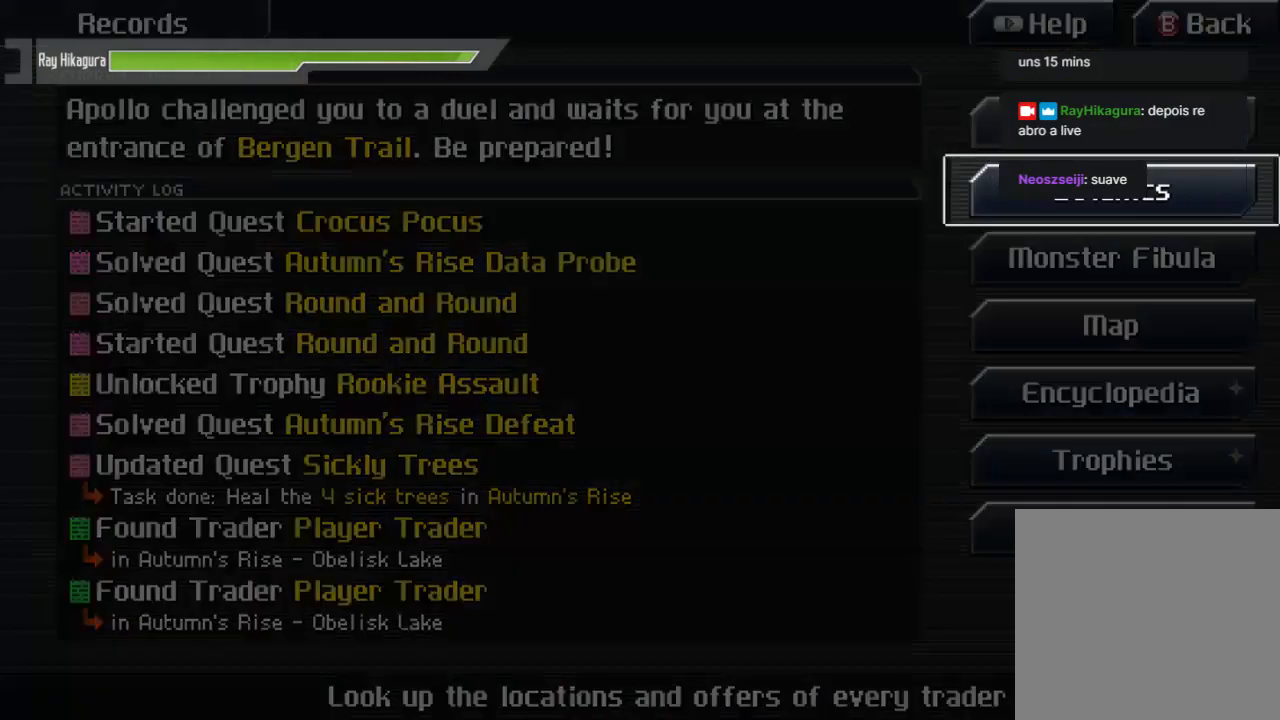
{"buttons": [], "left_stick": "center", "right_stick": "center", "events": []}
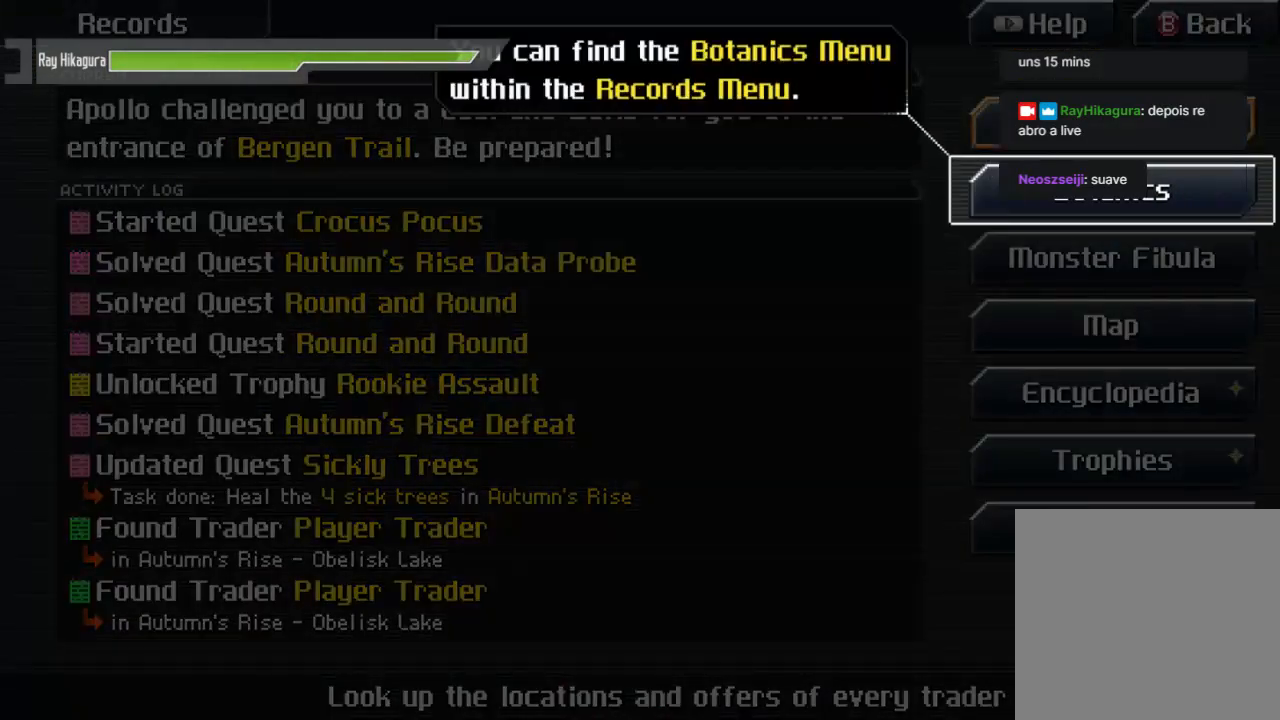
{"buttons": ["A"], "left_stick": "center", "right_stick": "center", "events": [[367, "A", "down"]]}
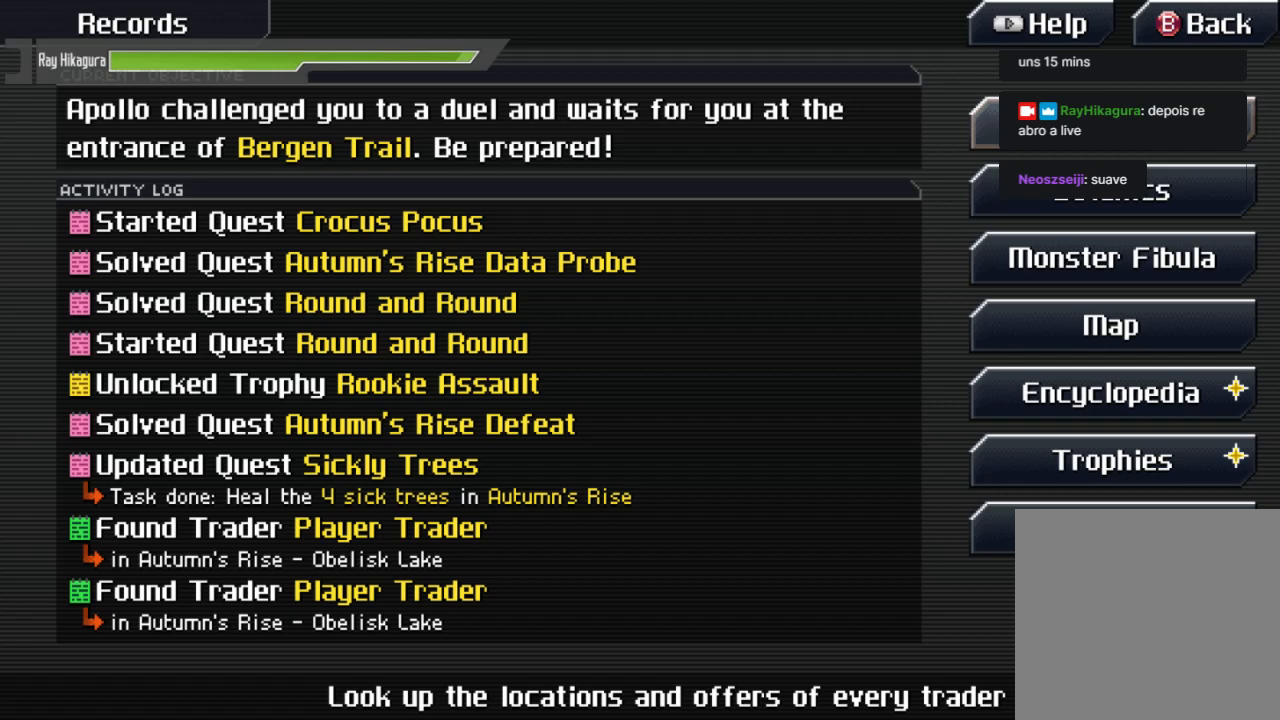
{"buttons": [], "left_stick": "center", "right_stick": "center", "events": [[133, "A", "up"]]}